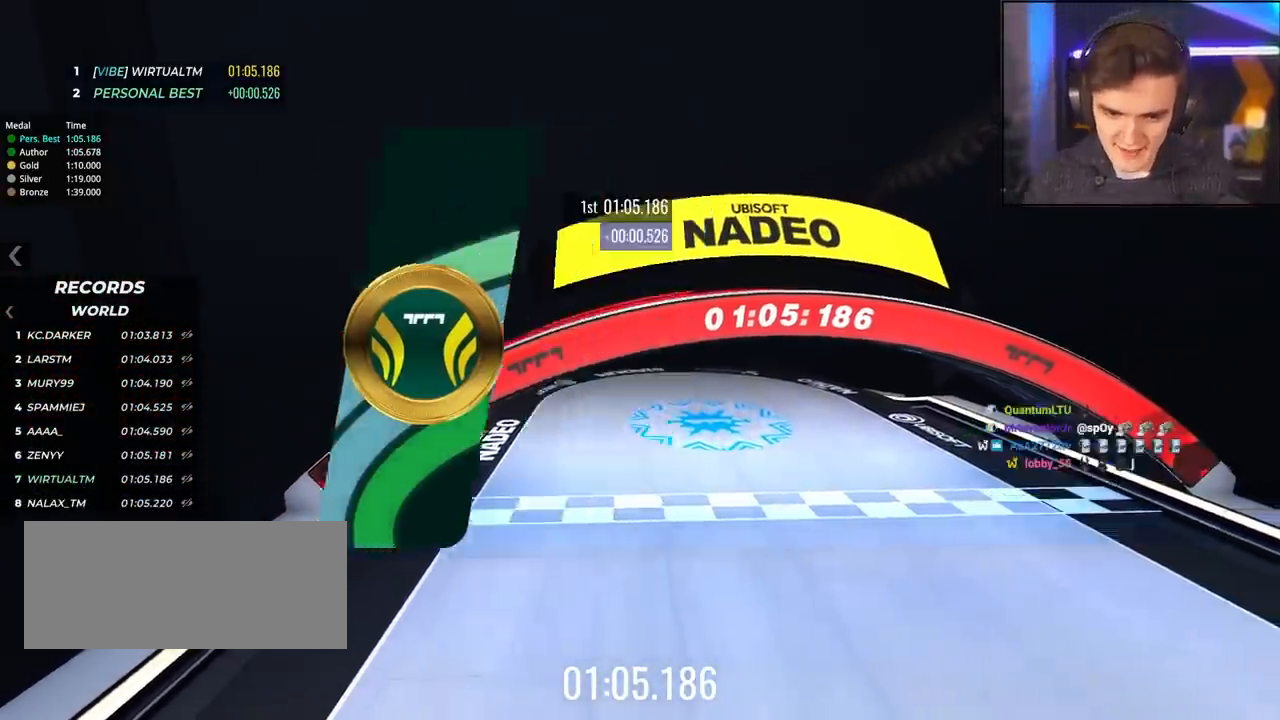
Gameplay with keyboard; each line is a JSON object with the keys held at the frame after it. "events" lists presses ("down") and releases ("up") of "brake", "down", "left", "right" and "up" between this image and that frame as [ms after this image, input, new state], when the widget could be followed in between. No other keys are recorded. Mouse input is not recorded. Key names are as the overlay labels them; some are game actions (e.g. jump) rather than physical keys.
{"keys": ["up"], "events": [[184, "up", "down"]]}
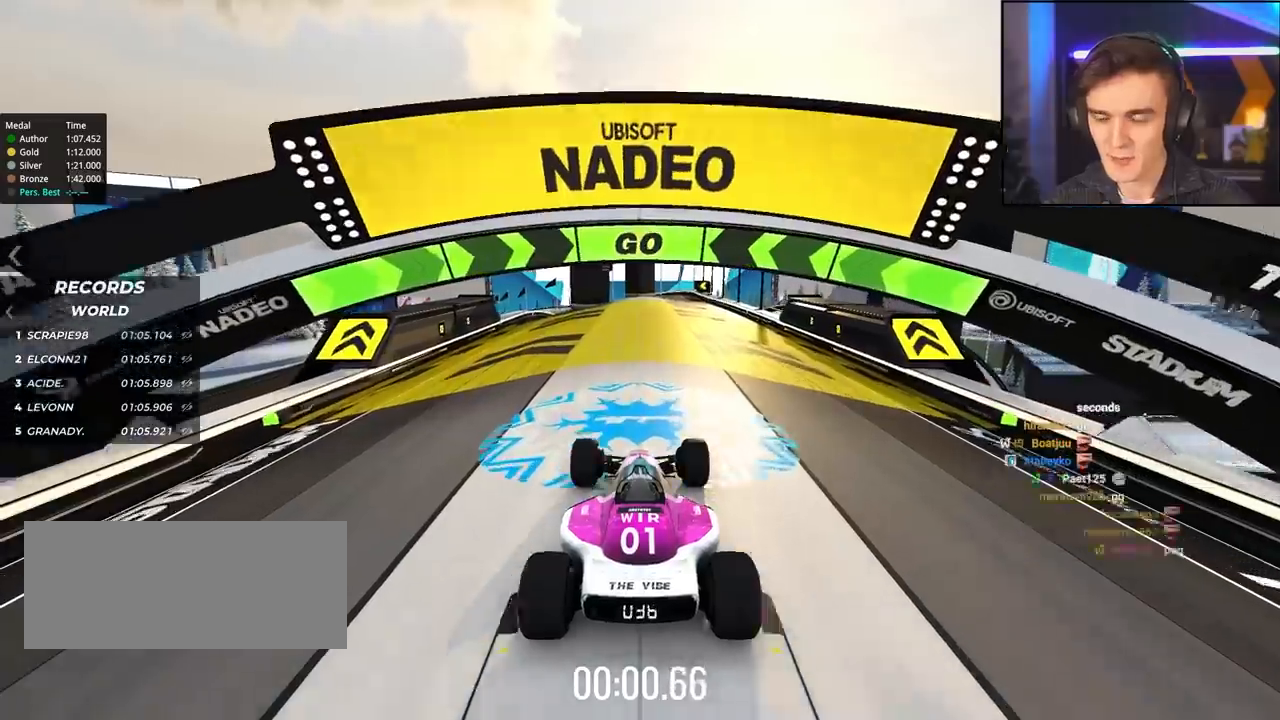
{"keys": ["up"], "events": []}
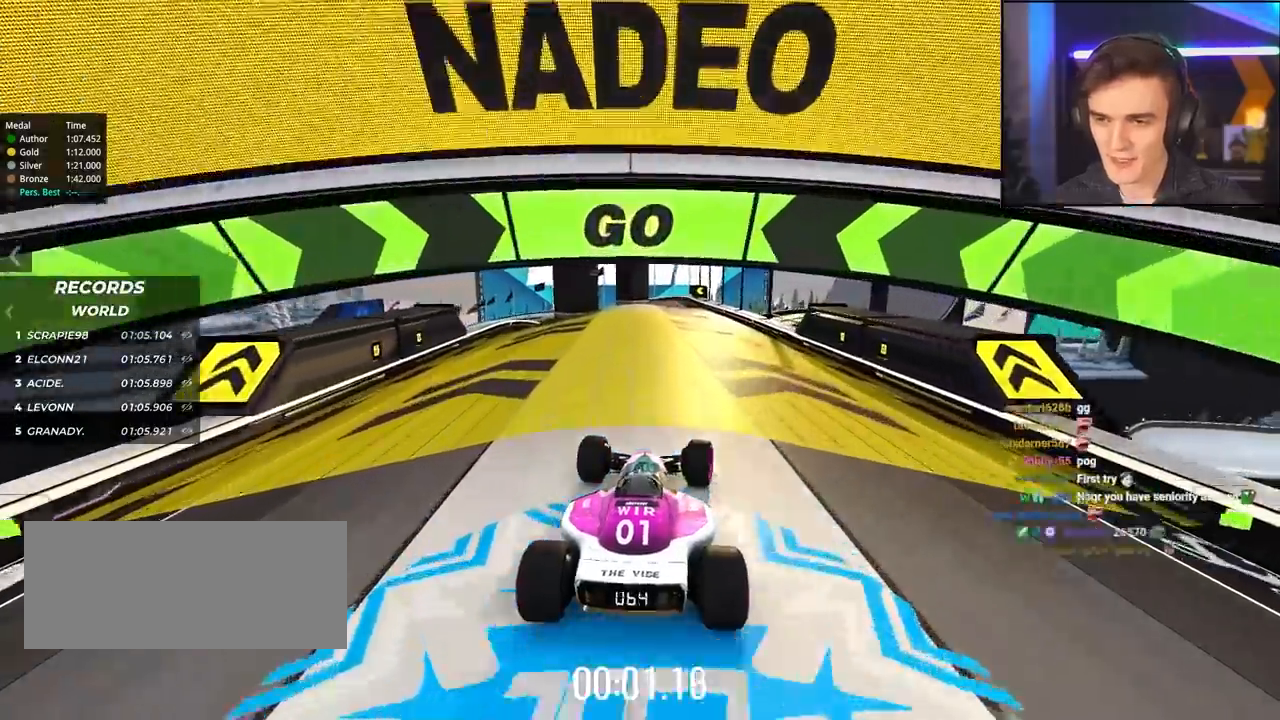
{"keys": ["up"], "events": [[384, "left", "down"], [467, "left", "up"]]}
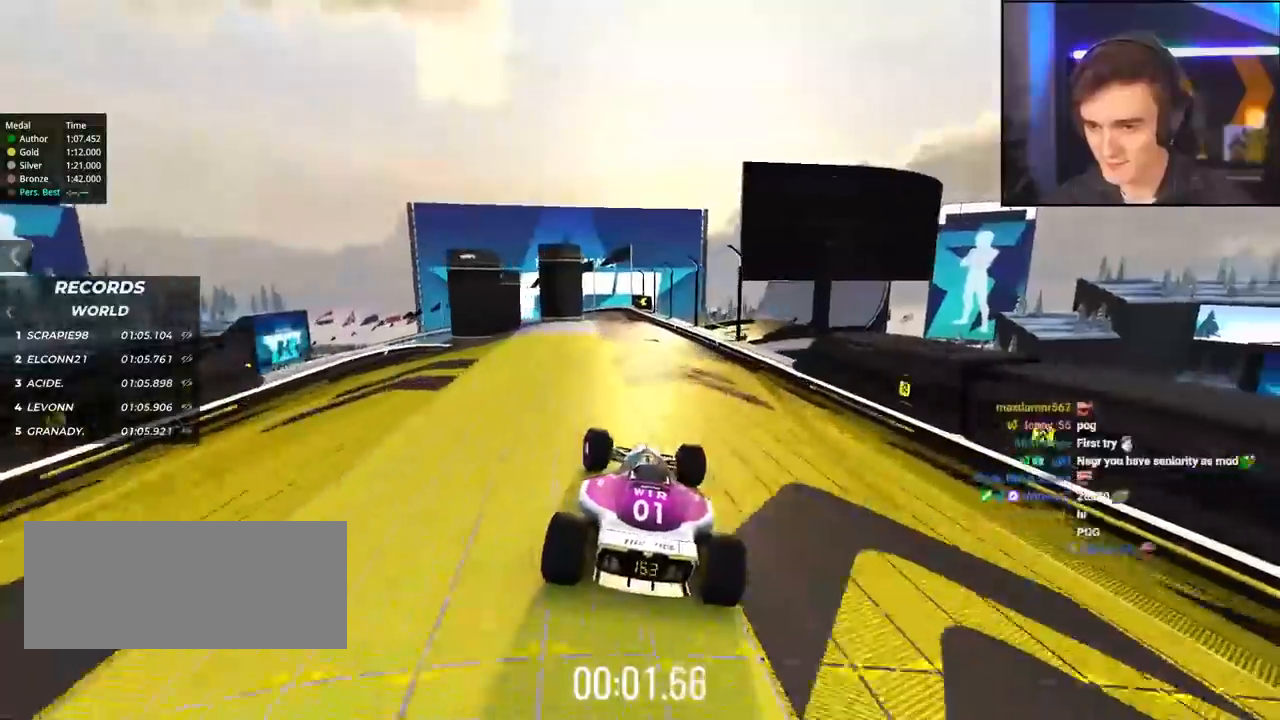
{"keys": ["up"], "events": []}
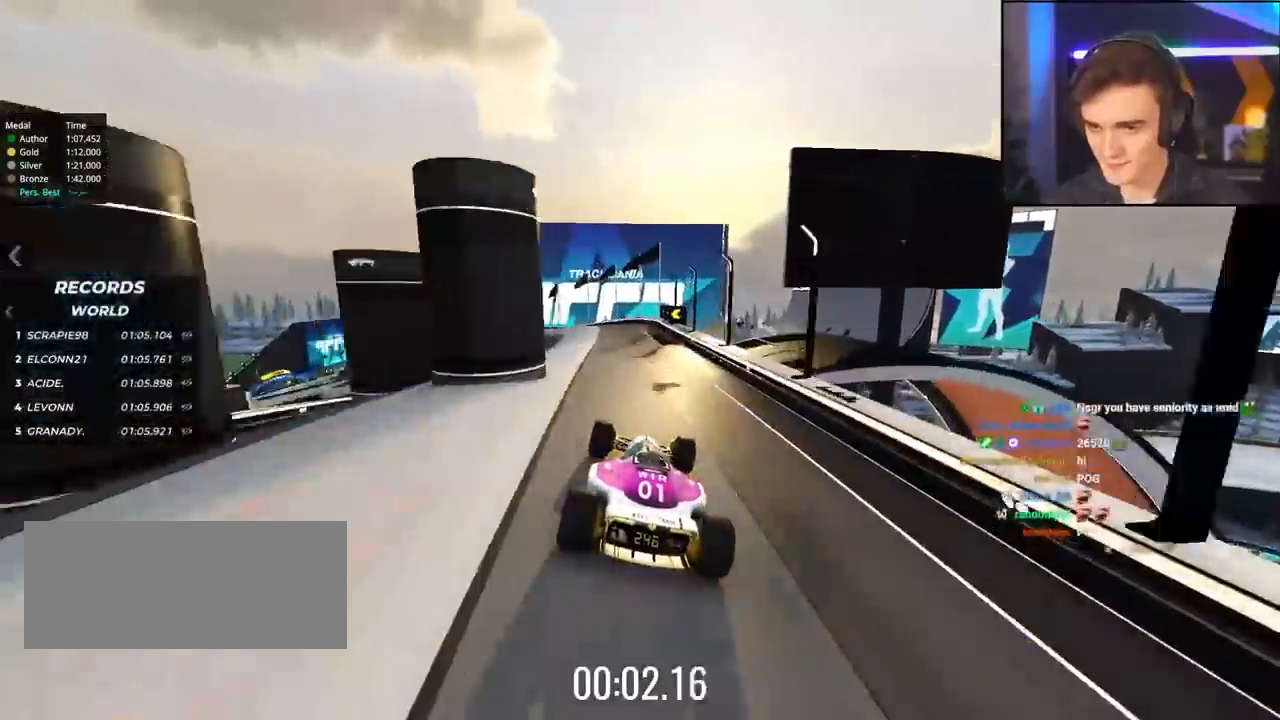
{"keys": ["up"], "events": [[34, "left", "down"], [367, "left", "up"]]}
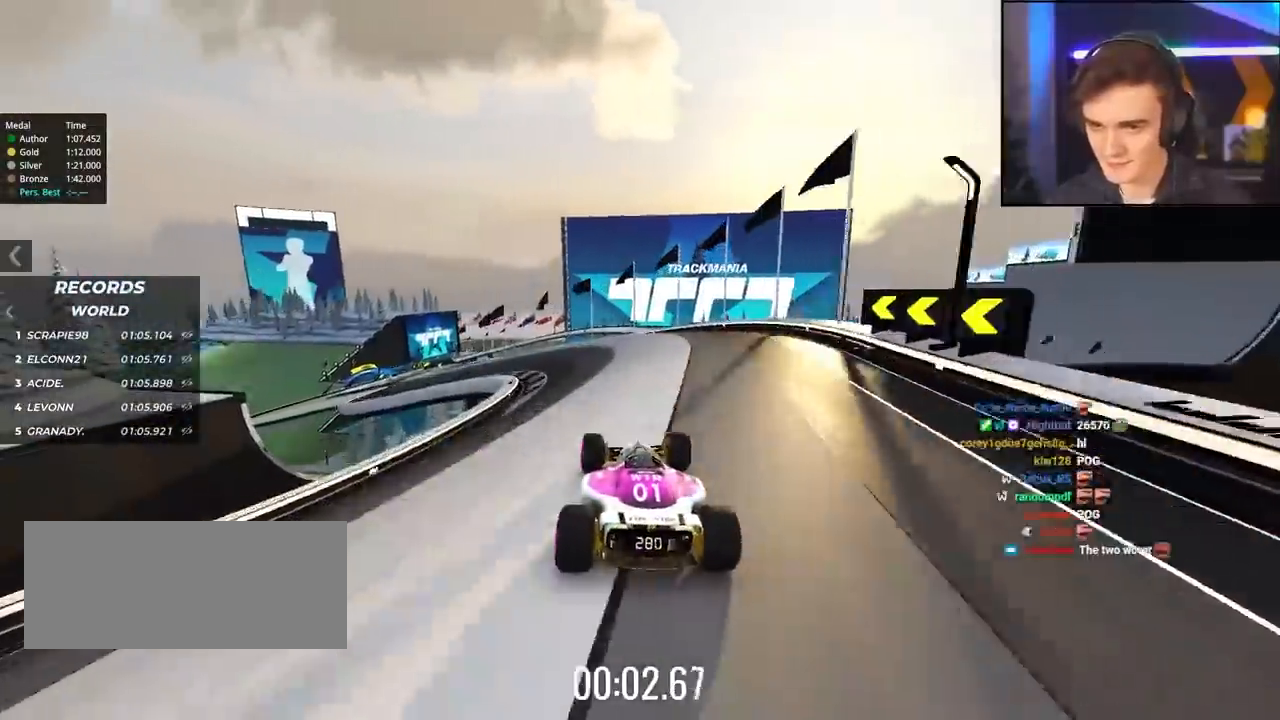
{"keys": ["left", "up"], "events": [[100, "left", "down"]]}
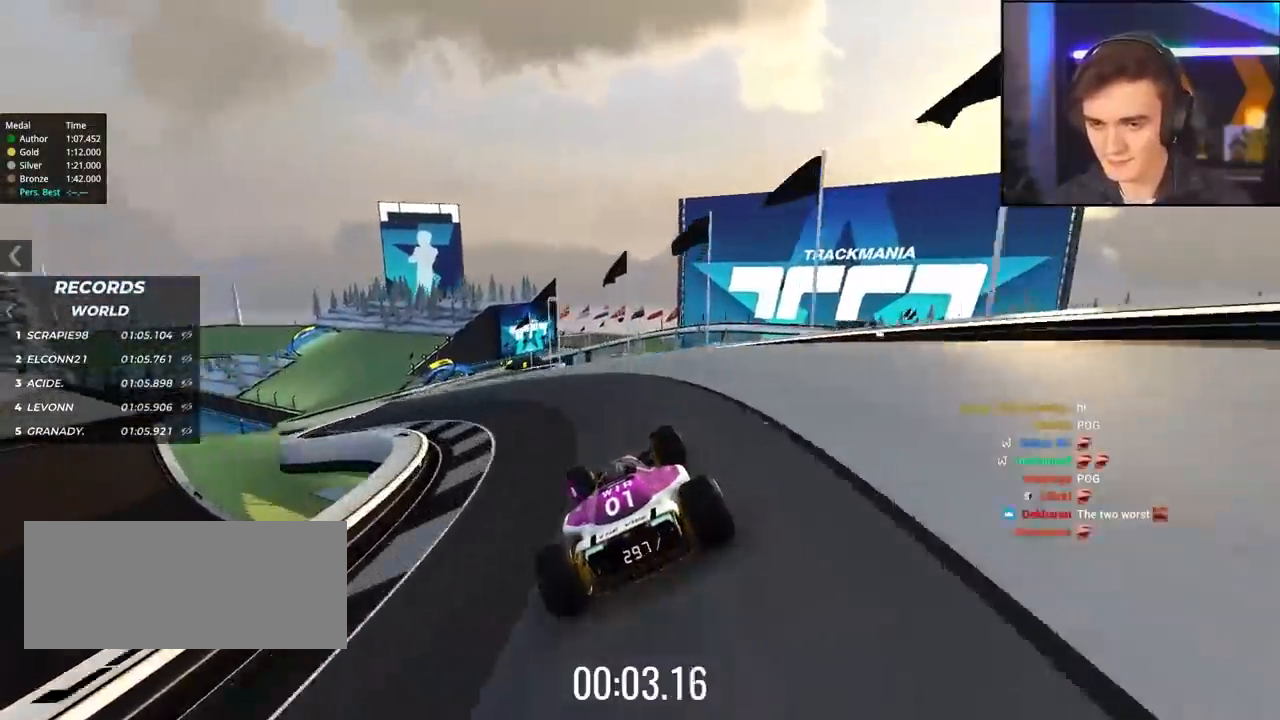
{"keys": ["brake", "right", "up"], "events": [[117, "up", "up"], [167, "up", "down"], [250, "left", "up"], [350, "right", "down"], [467, "brake", "down"]]}
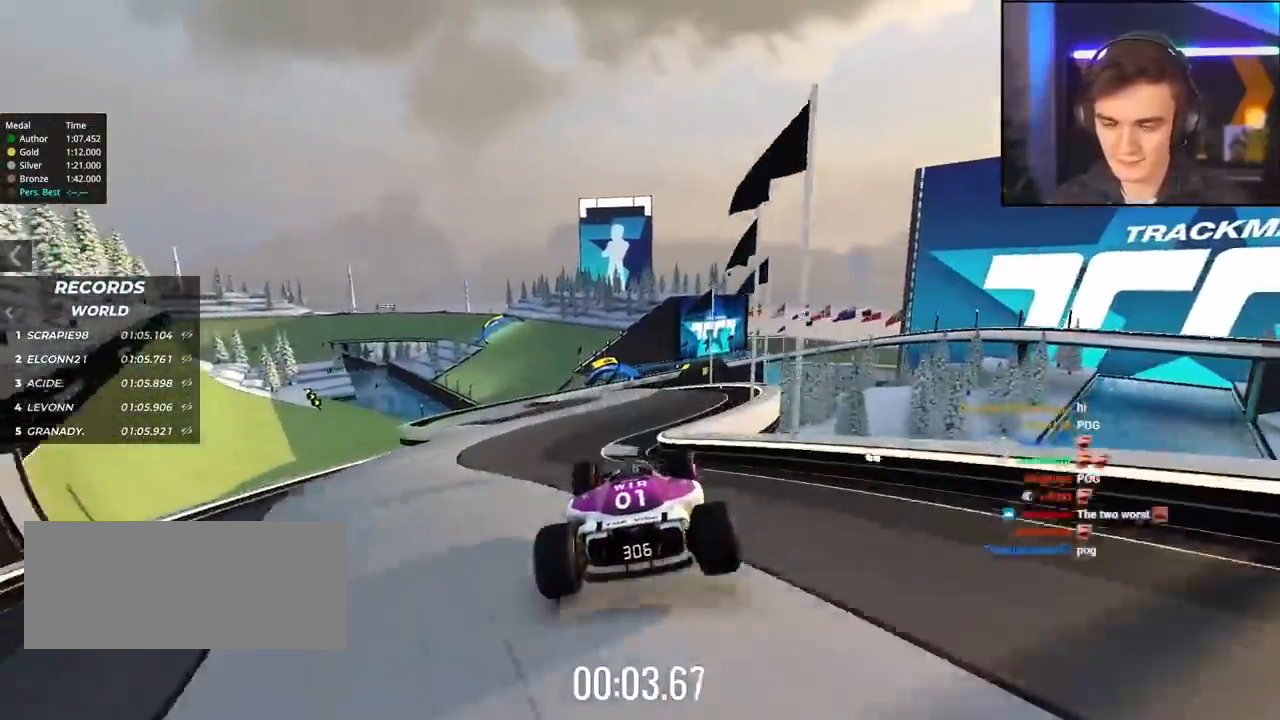
{"keys": ["right", "up"], "events": [[134, "brake", "up"], [184, "right", "up"], [234, "left", "down"], [450, "left", "up"], [500, "right", "down"]]}
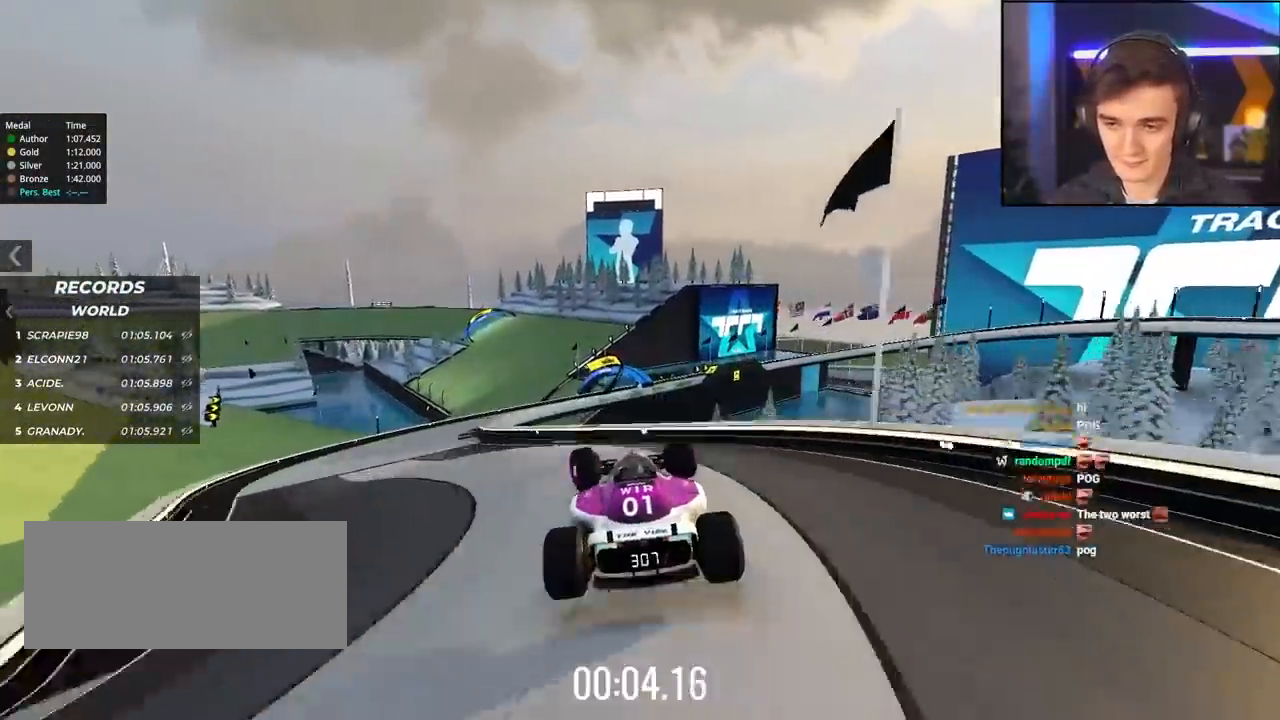
{"keys": ["up"], "events": [[434, "right", "up"]]}
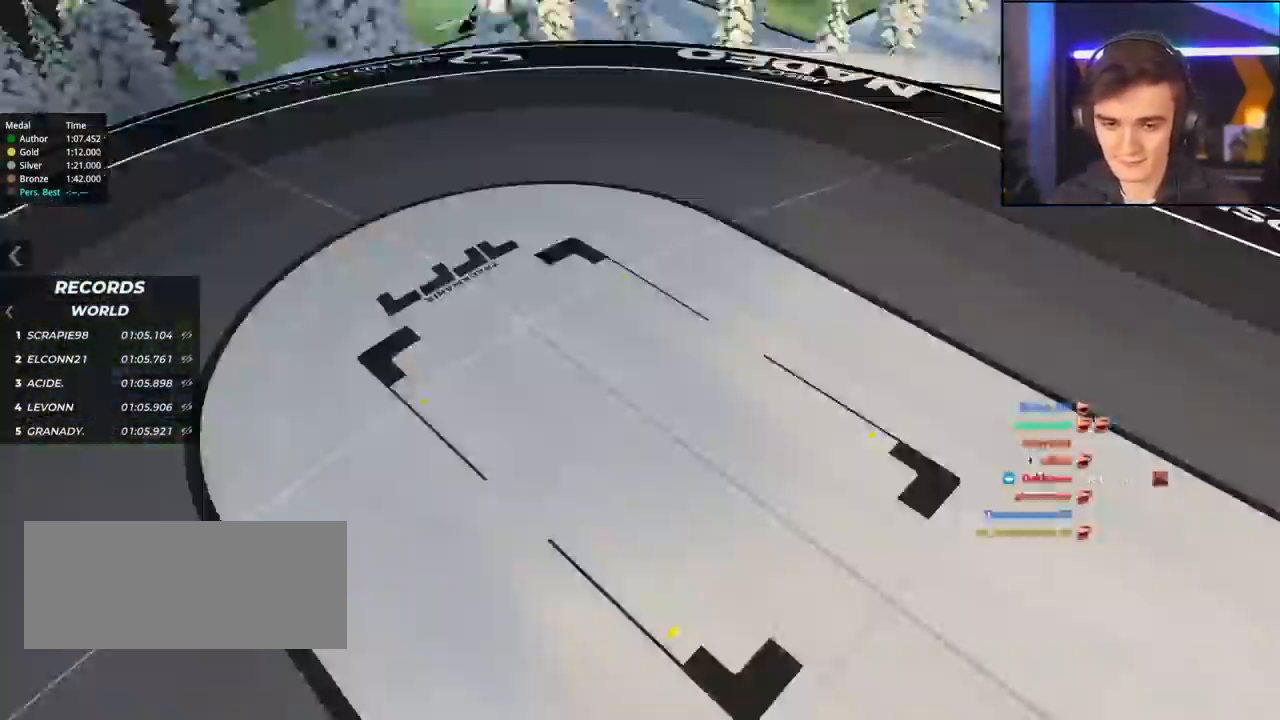
{"keys": ["up"], "events": []}
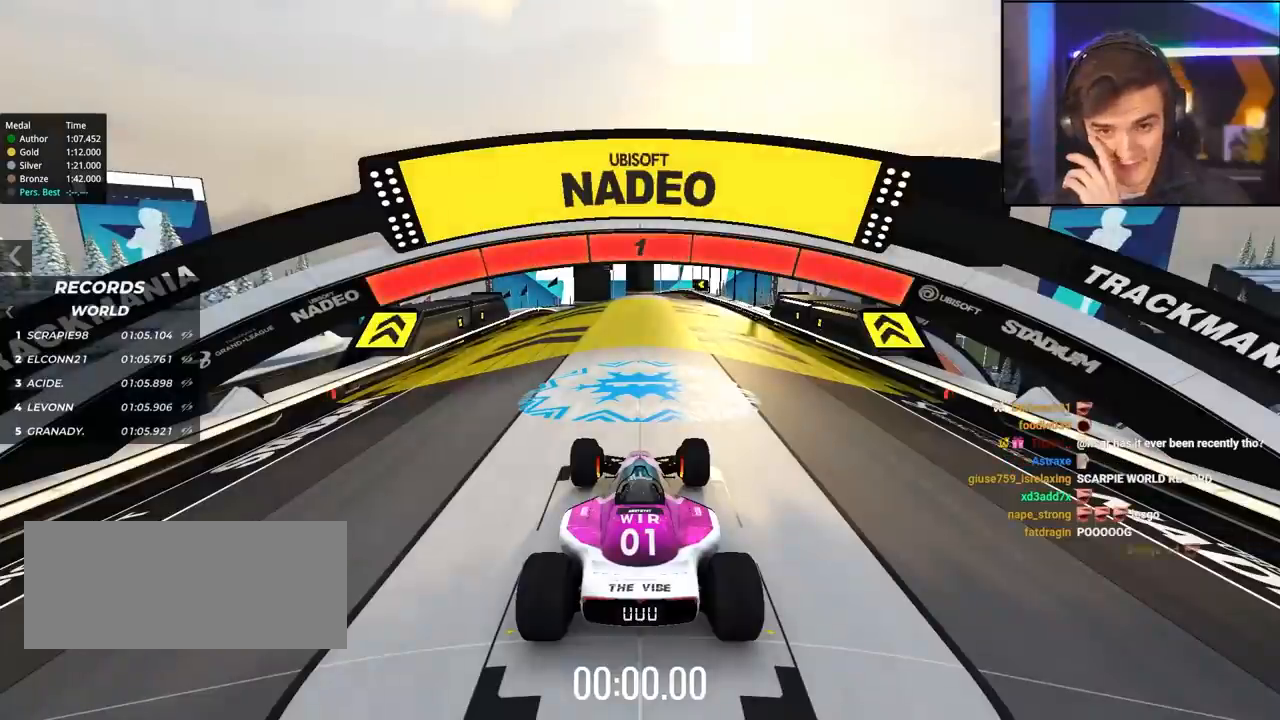
{"keys": ["up"], "events": []}
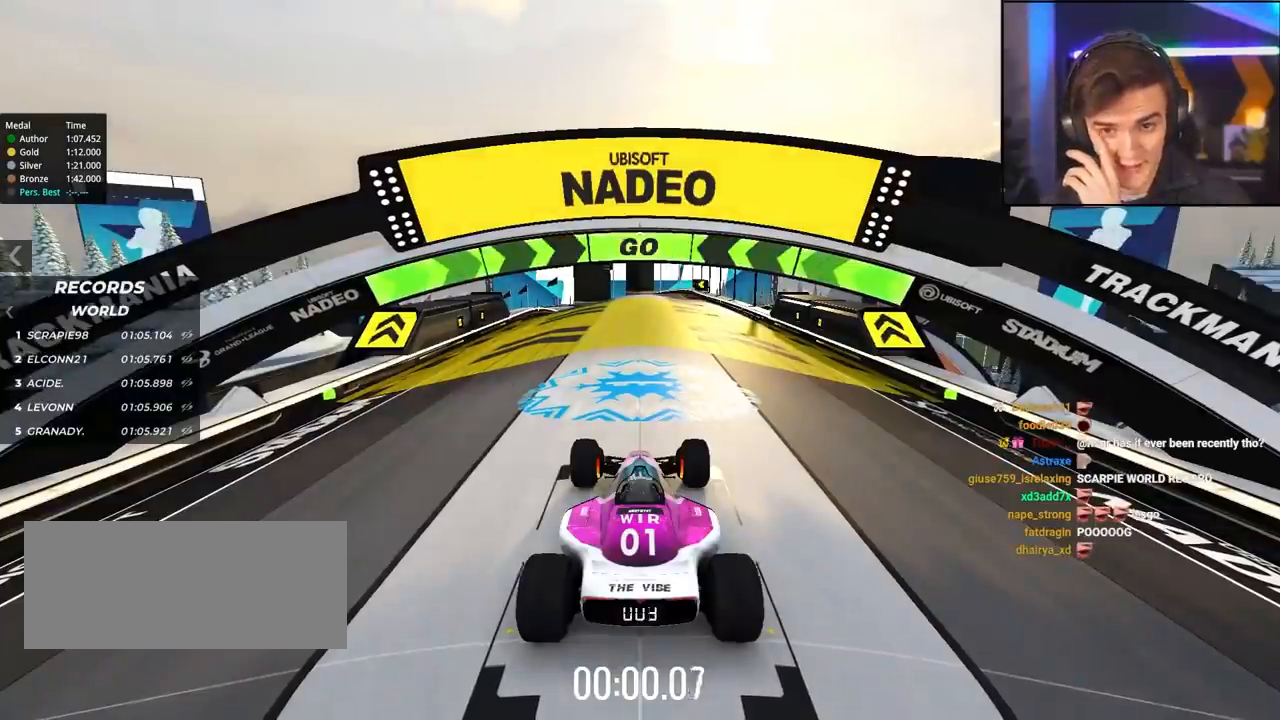
{"keys": ["up"], "events": []}
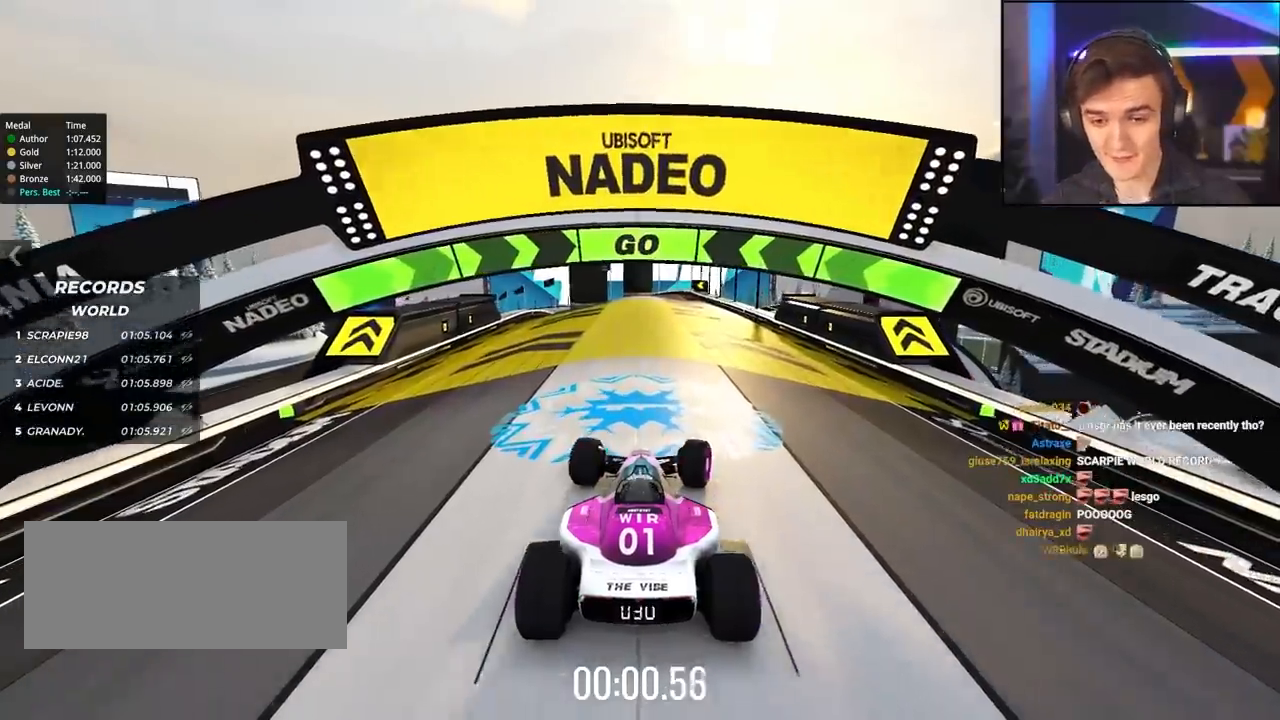
{"keys": ["up"], "events": []}
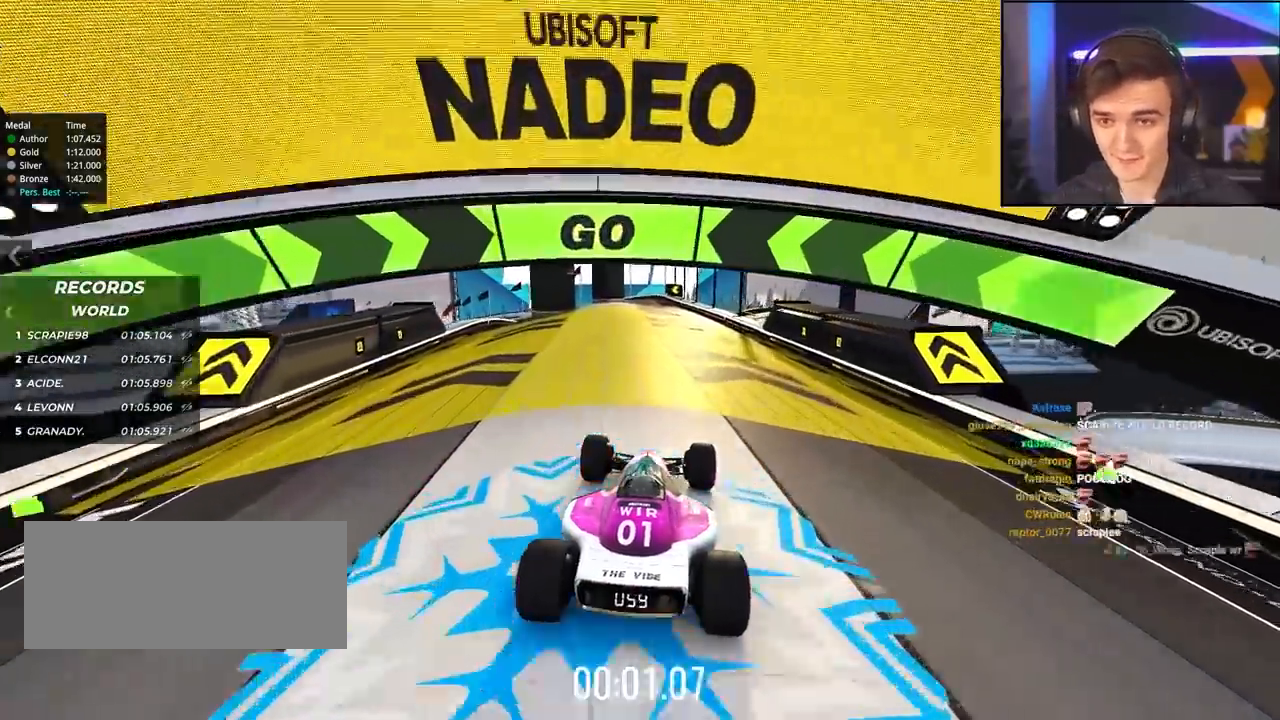
{"keys": ["up"], "events": []}
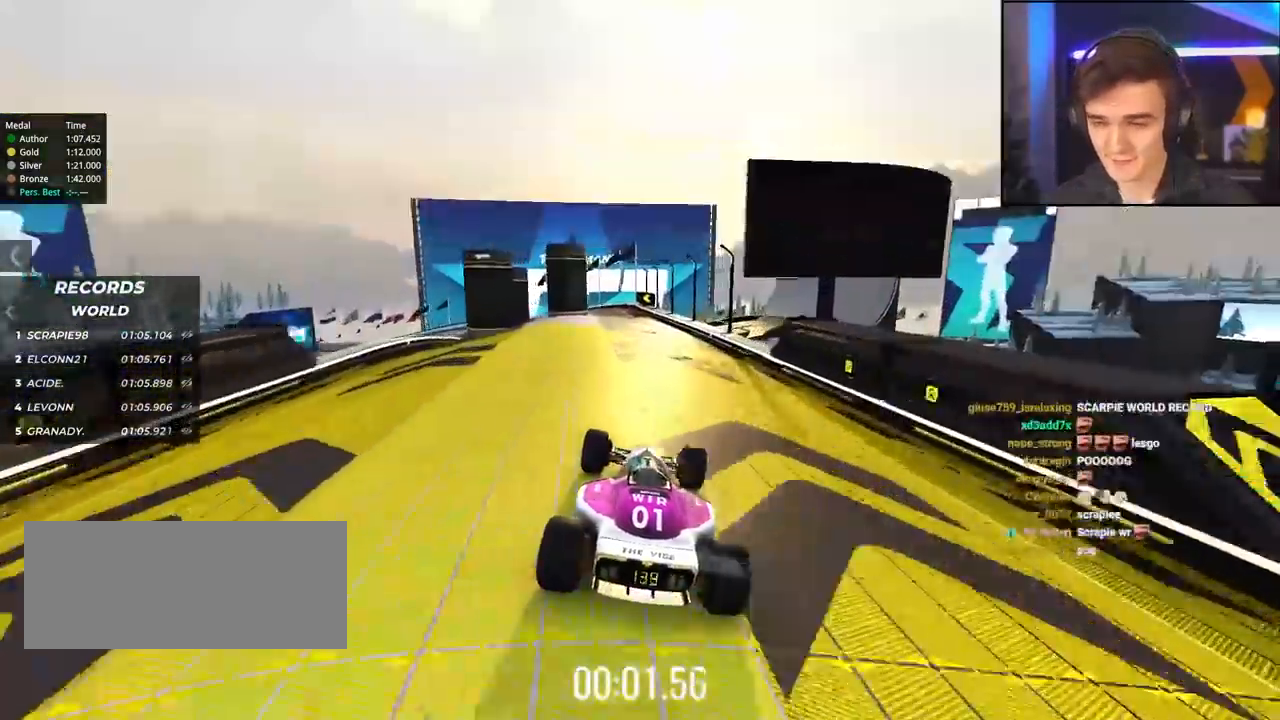
{"keys": ["left", "up"], "events": [[184, "left", "down"], [284, "left", "up"], [417, "left", "down"]]}
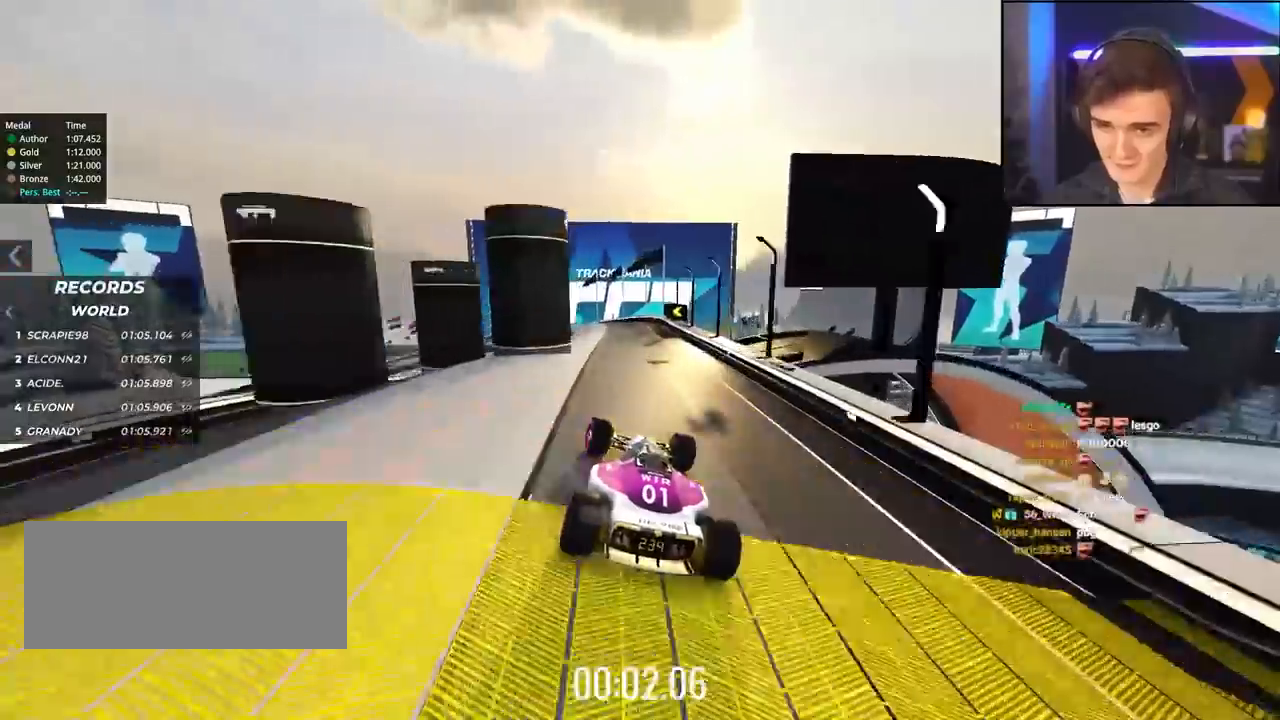
{"keys": ["left", "up"], "events": [[17, "left", "up"], [200, "left", "down"], [300, "left", "up"], [434, "left", "down"]]}
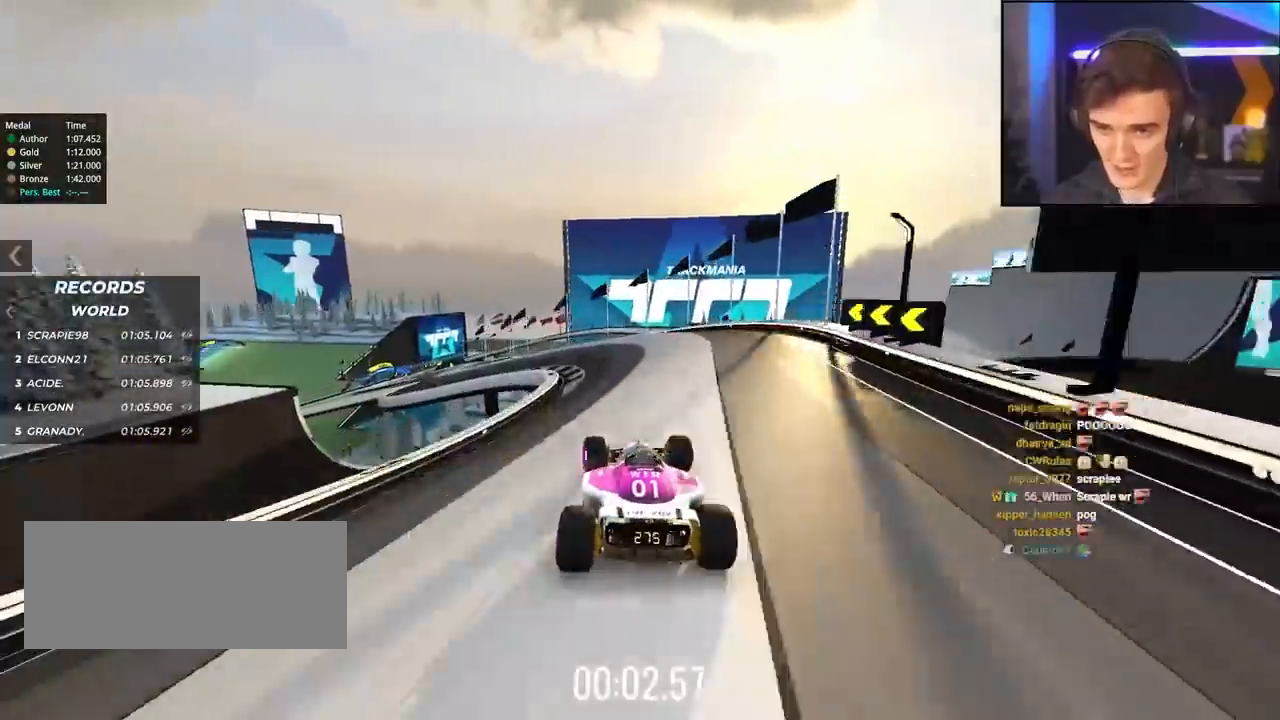
{"keys": ["brake", "left", "up"], "events": [[34, "left", "up"], [67, "left", "down"], [317, "brake", "down"], [317, "left", "up"], [400, "left", "down"]]}
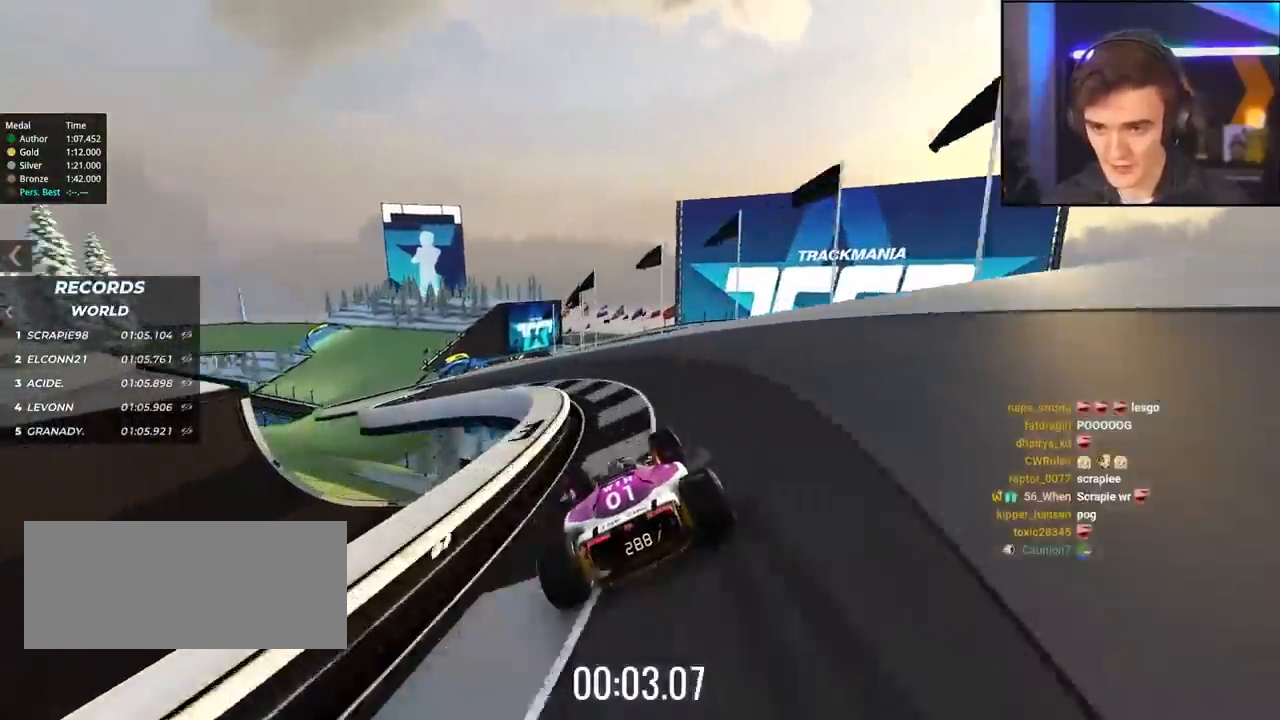
{"keys": ["up"], "events": [[84, "left", "up"], [134, "left", "down"], [234, "brake", "up"], [467, "left", "up"]]}
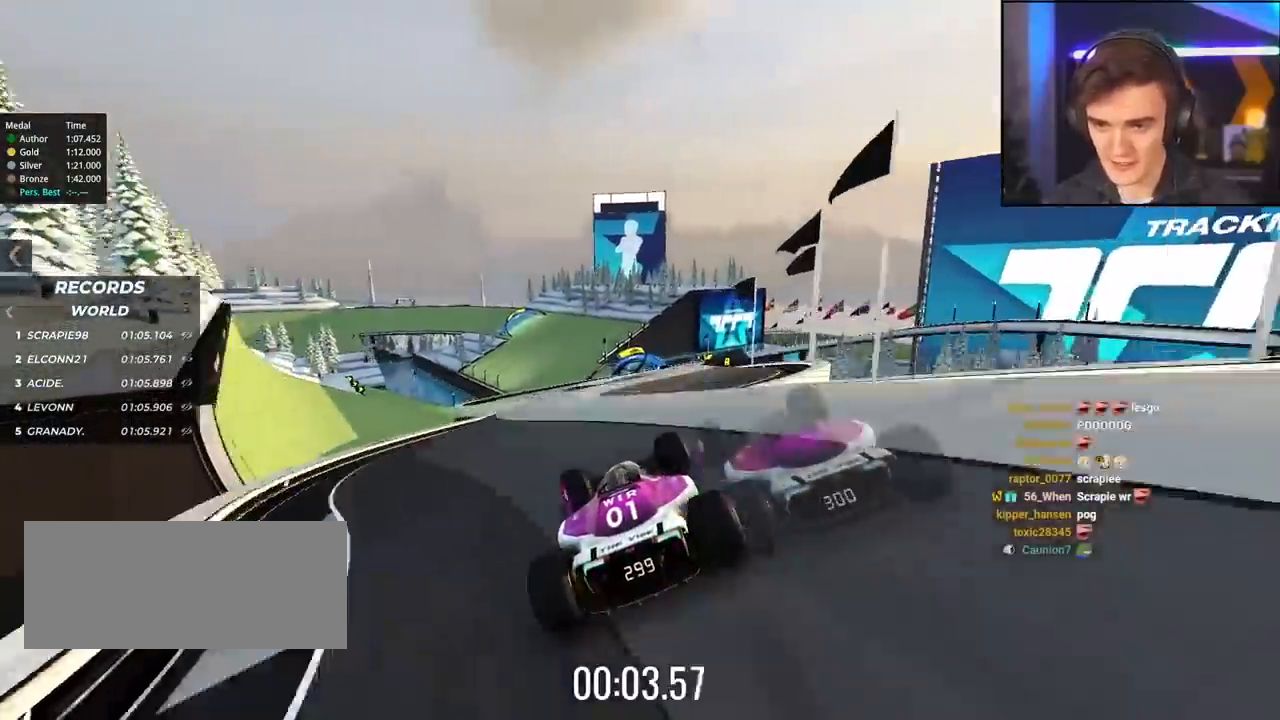
{"keys": ["right"], "events": [[200, "right", "down"], [434, "up", "up"]]}
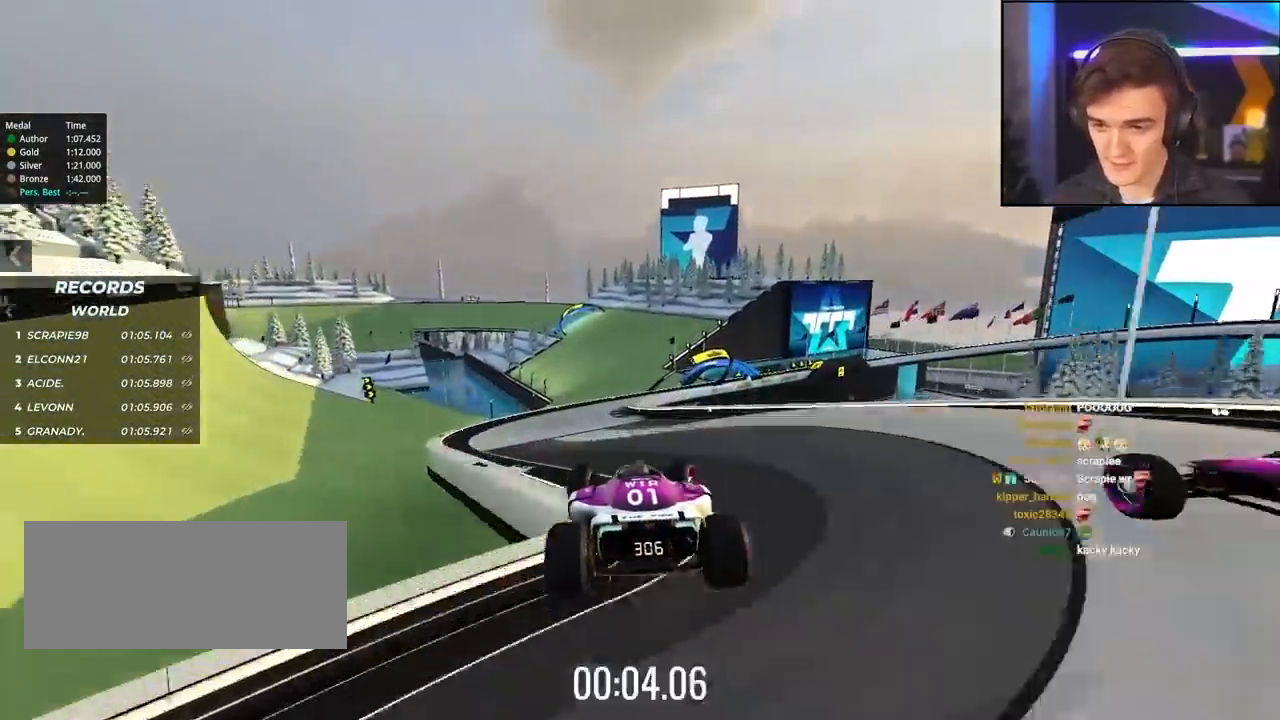
{"keys": ["up"], "events": [[34, "right", "up"], [84, "left", "down"], [217, "up", "down"], [317, "up", "up"], [350, "up", "down"], [500, "left", "up"]]}
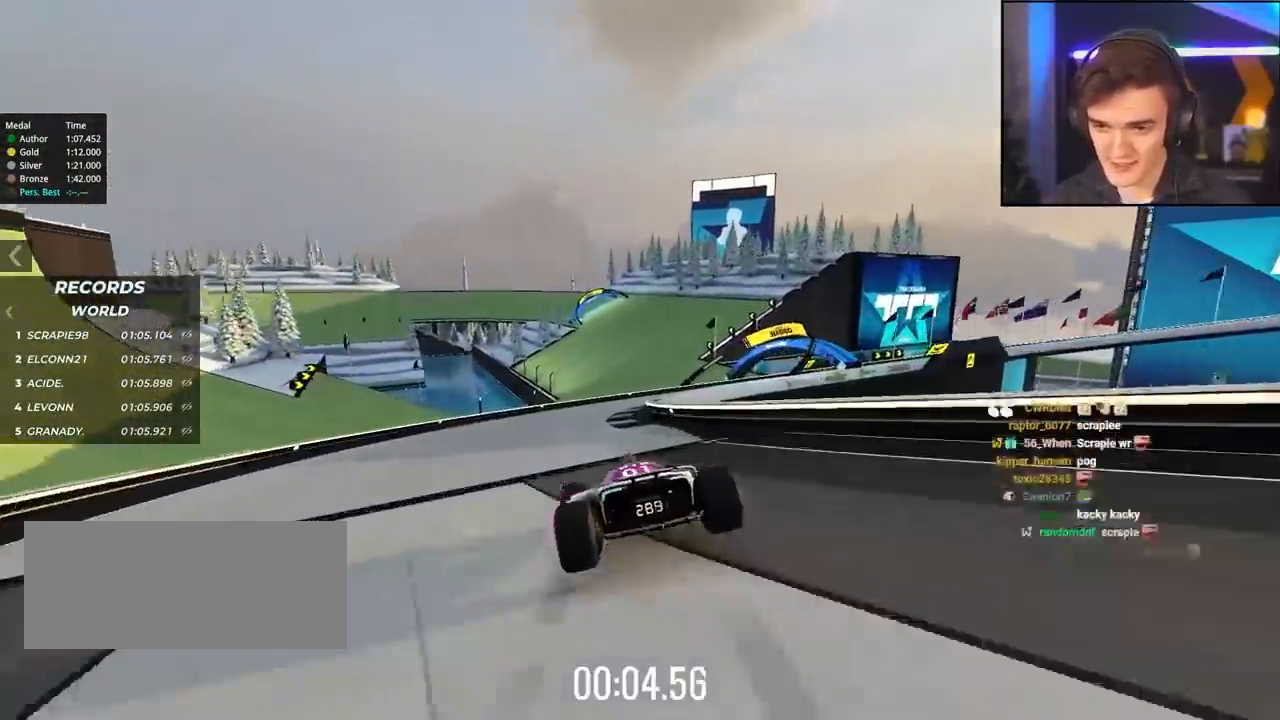
{"keys": ["right"], "events": [[50, "right", "down"], [50, "up", "up"], [134, "brake", "down"], [317, "brake", "up"]]}
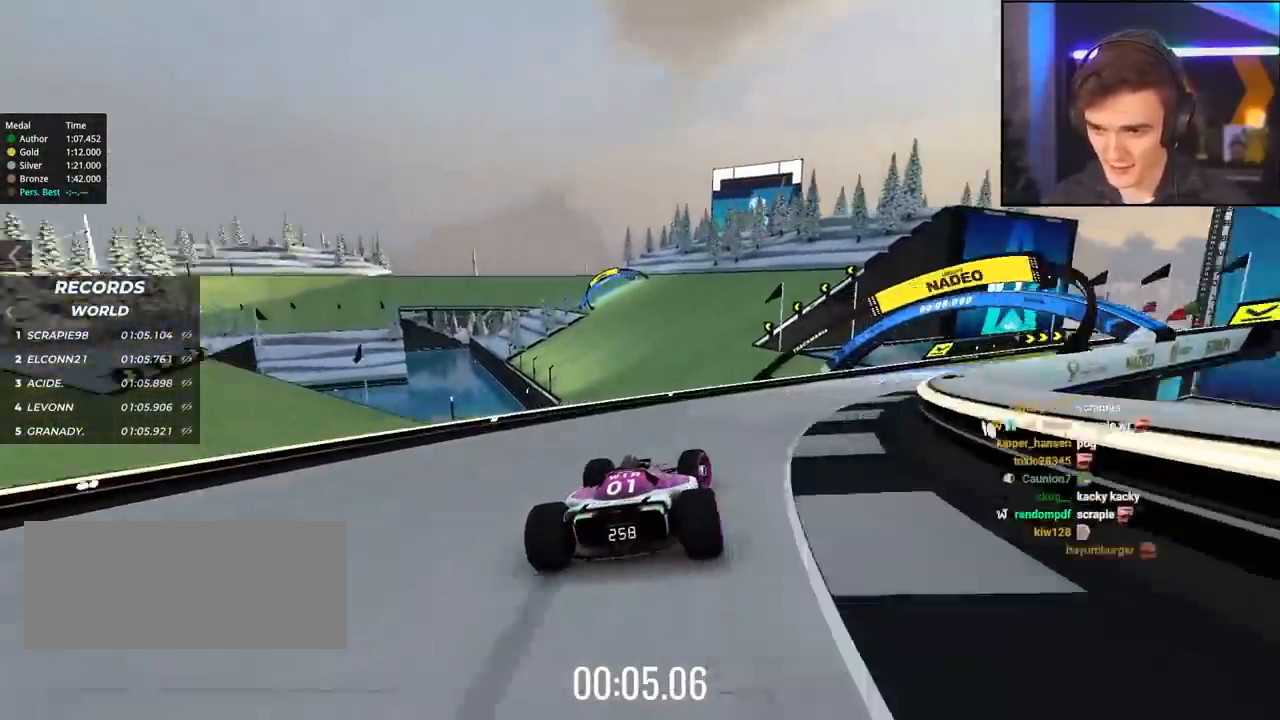
{"keys": ["right"], "events": []}
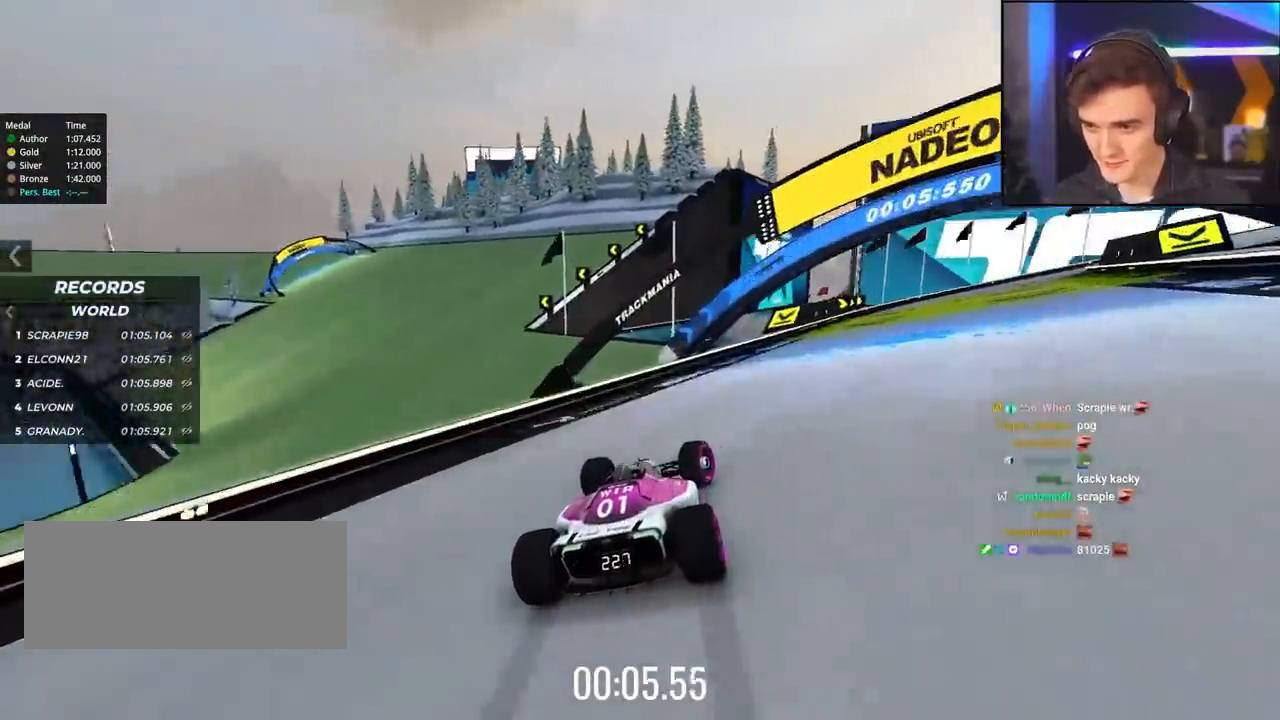
{"keys": ["right", "up"], "events": [[34, "up", "down"]]}
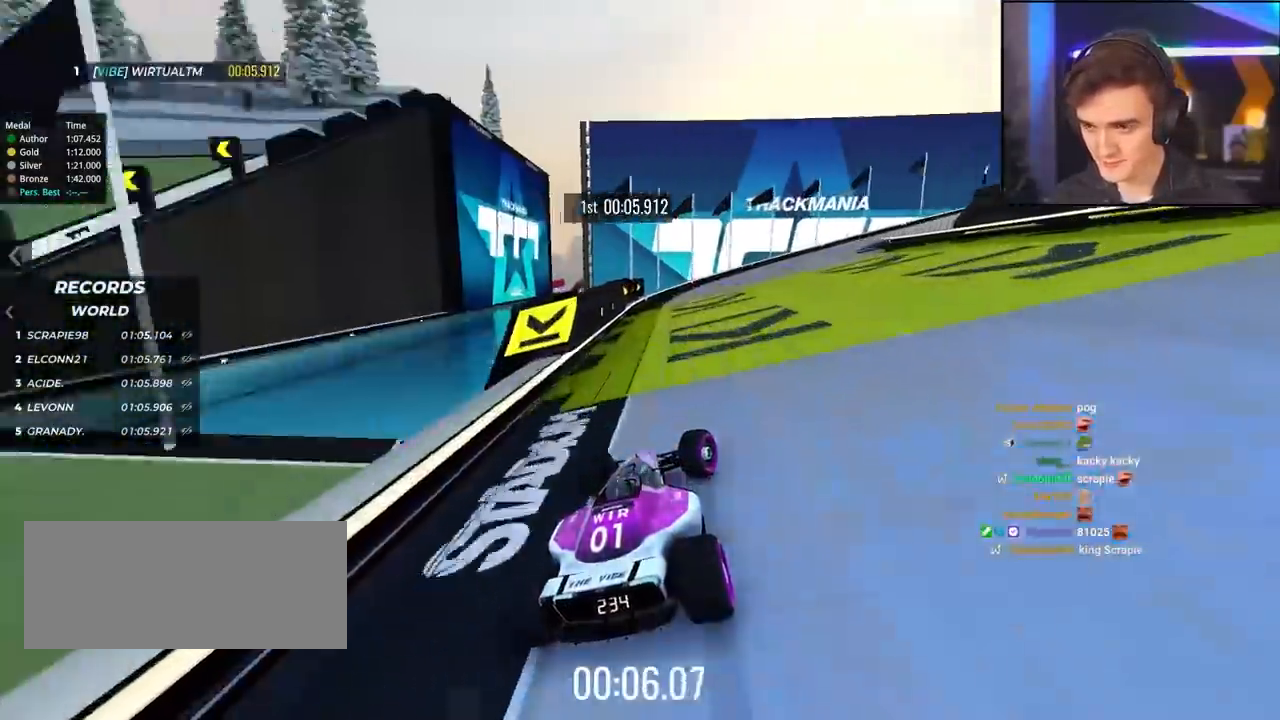
{"keys": ["right", "up"], "events": [[50, "right", "up"], [184, "right", "down"]]}
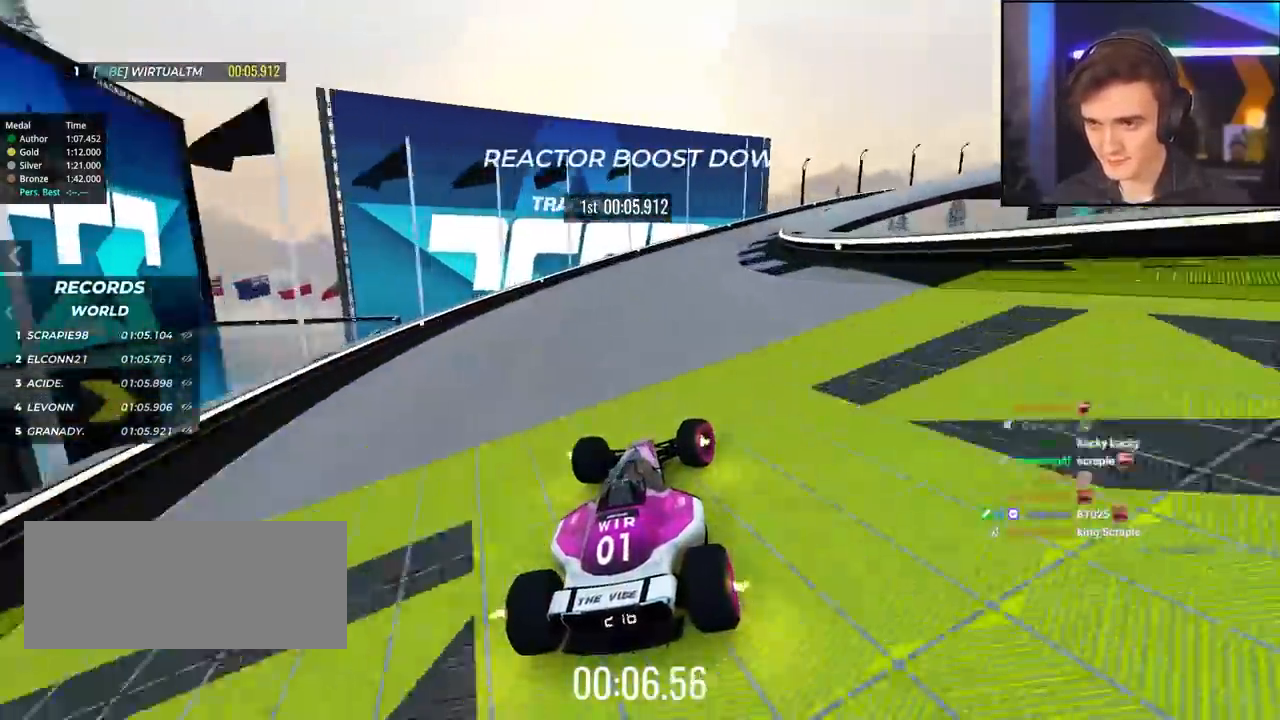
{"keys": ["right", "up"], "events": [[17, "right", "up"], [67, "right", "down"], [250, "right", "up"], [334, "right", "down"]]}
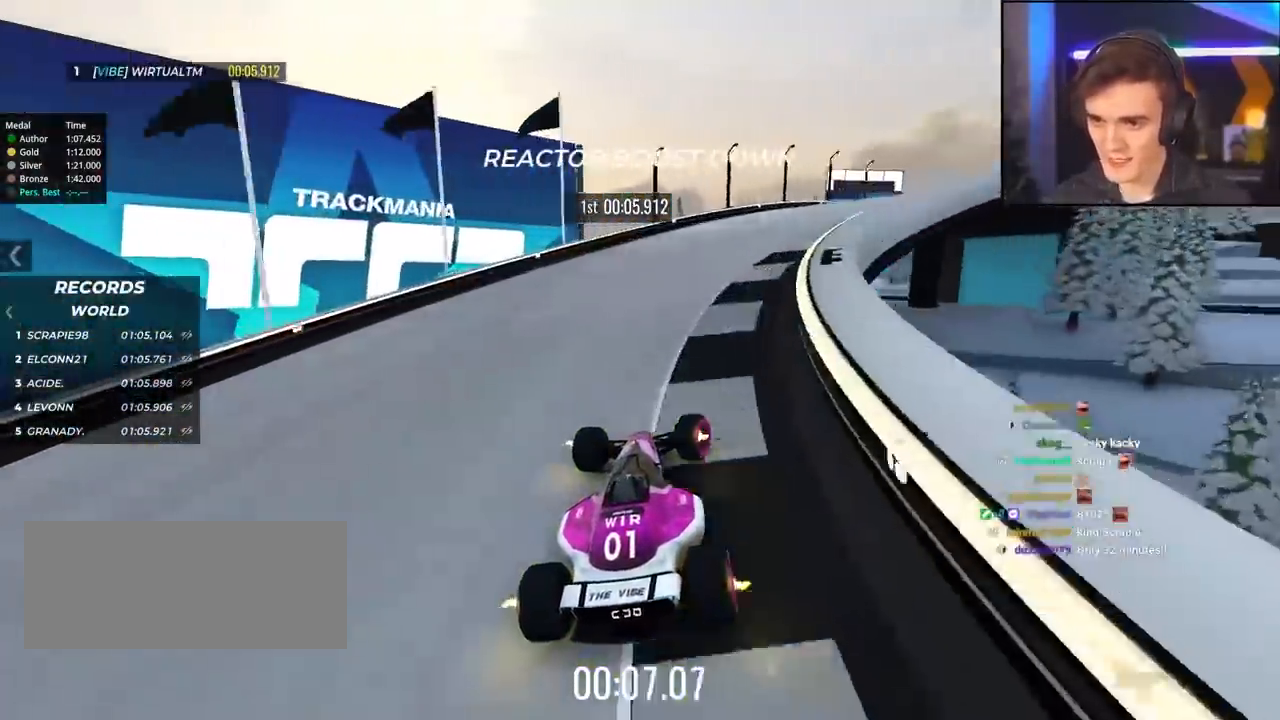
{"keys": ["right", "up"], "events": [[267, "up", "up"], [400, "up", "down"]]}
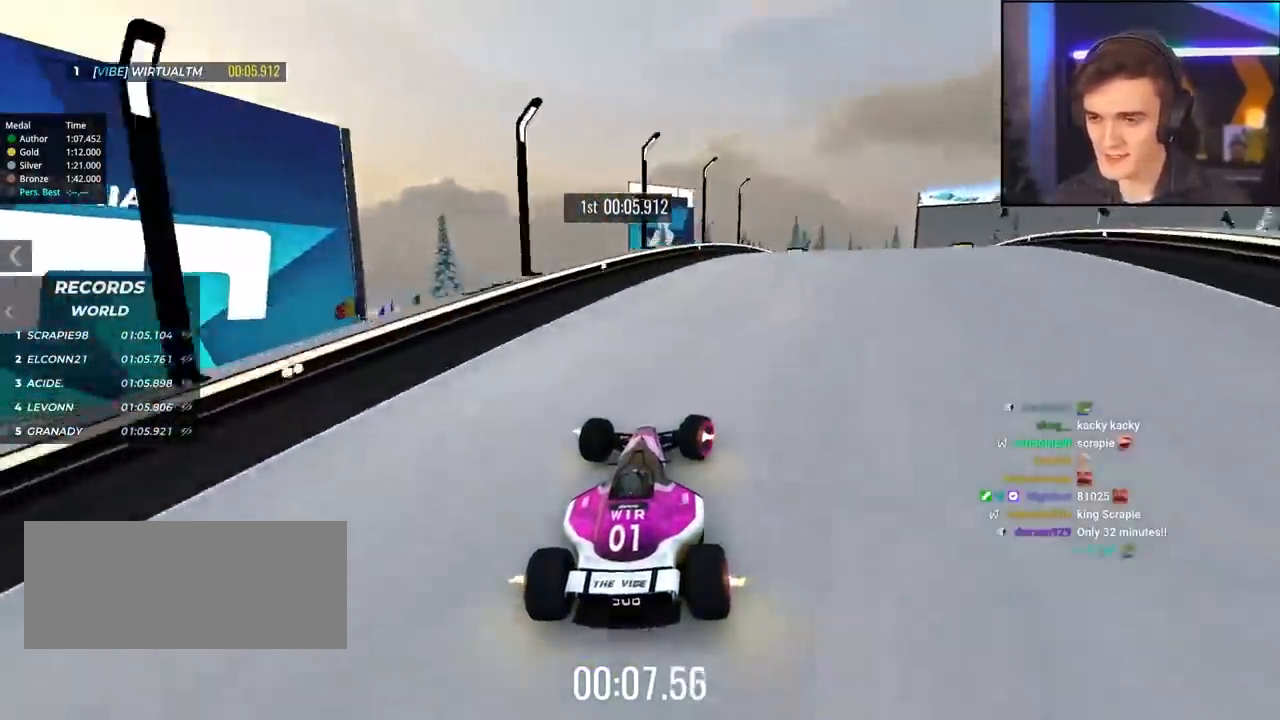
{"keys": ["up"], "events": [[417, "right", "up"]]}